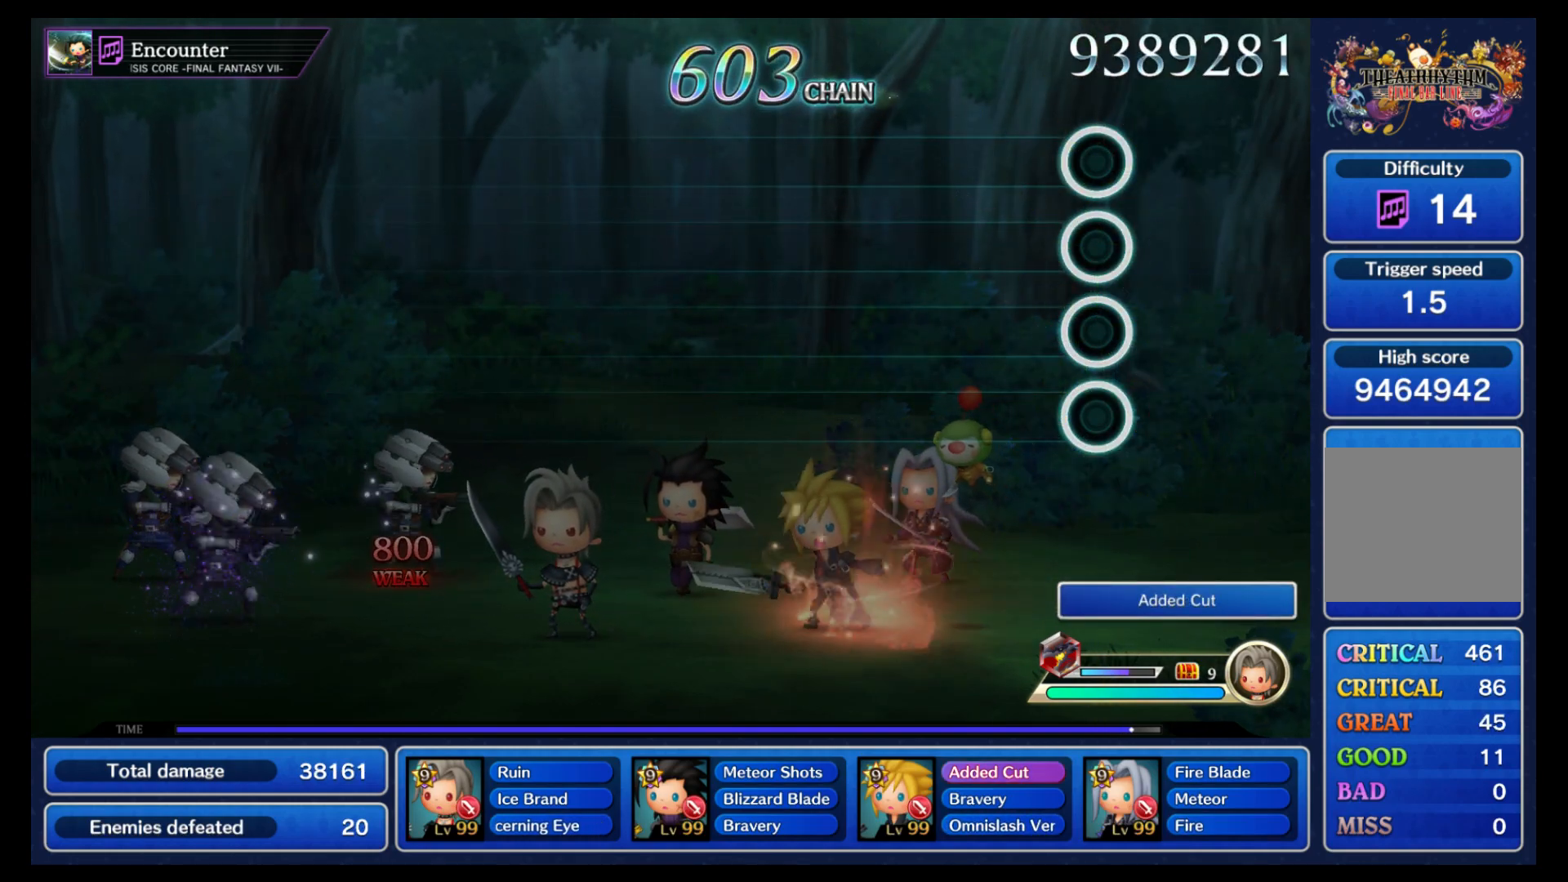
Gameplay with a controller (Nintendo layout); each line is a JSON object with the inputs held at the frame after it. "events" lists button and stick changes between this image and that frame as [ms after this image, input, new state], when the widget could be followed in between. Not read: L3 R3 SELECT START.
{"buttons": ["B", "Y", "L1", "L2", "R1", "R2"], "left_stick": "down-right", "right_stick": "center", "events": [[50, "B", "down"], [50, "X", "up"], [67, "R2", "down"], [83, "L2", "down"], [100, "A", "down"], [117, "Y", "up"], [117, "left_stick", "center"], [133, "R1", "up"], [183, "R2", "up"], [183, "X", "down"], [200, "A", "up"], [200, "Y", "down"], [200, "left_stick", "right"], [217, "DPAD_UP", "down"], [217, "L1", "up"], [217, "X", "up"], [233, "L2", "up"], [233, "R1", "down"], [267, "DPAD_UP", "up"], [267, "L1", "down"], [283, "L2", "down"], [283, "R2", "down"], [317, "A", "down"], [317, "Y", "up"], [317, "left_stick", "up-right"], [400, "R1", "up"], [400, "R2", "up"], [417, "L1", "up"], [417, "L2", "up"], [433, "A", "up"], [433, "DPAD_UP", "down"], [433, "left_stick", "down-right"], [450, "Y", "down"], [467, "L2", "down"], [483, "L1", "down"], [483, "R1", "down"], [483, "R2", "down"], [500, "DPAD_UP", "up"]]}
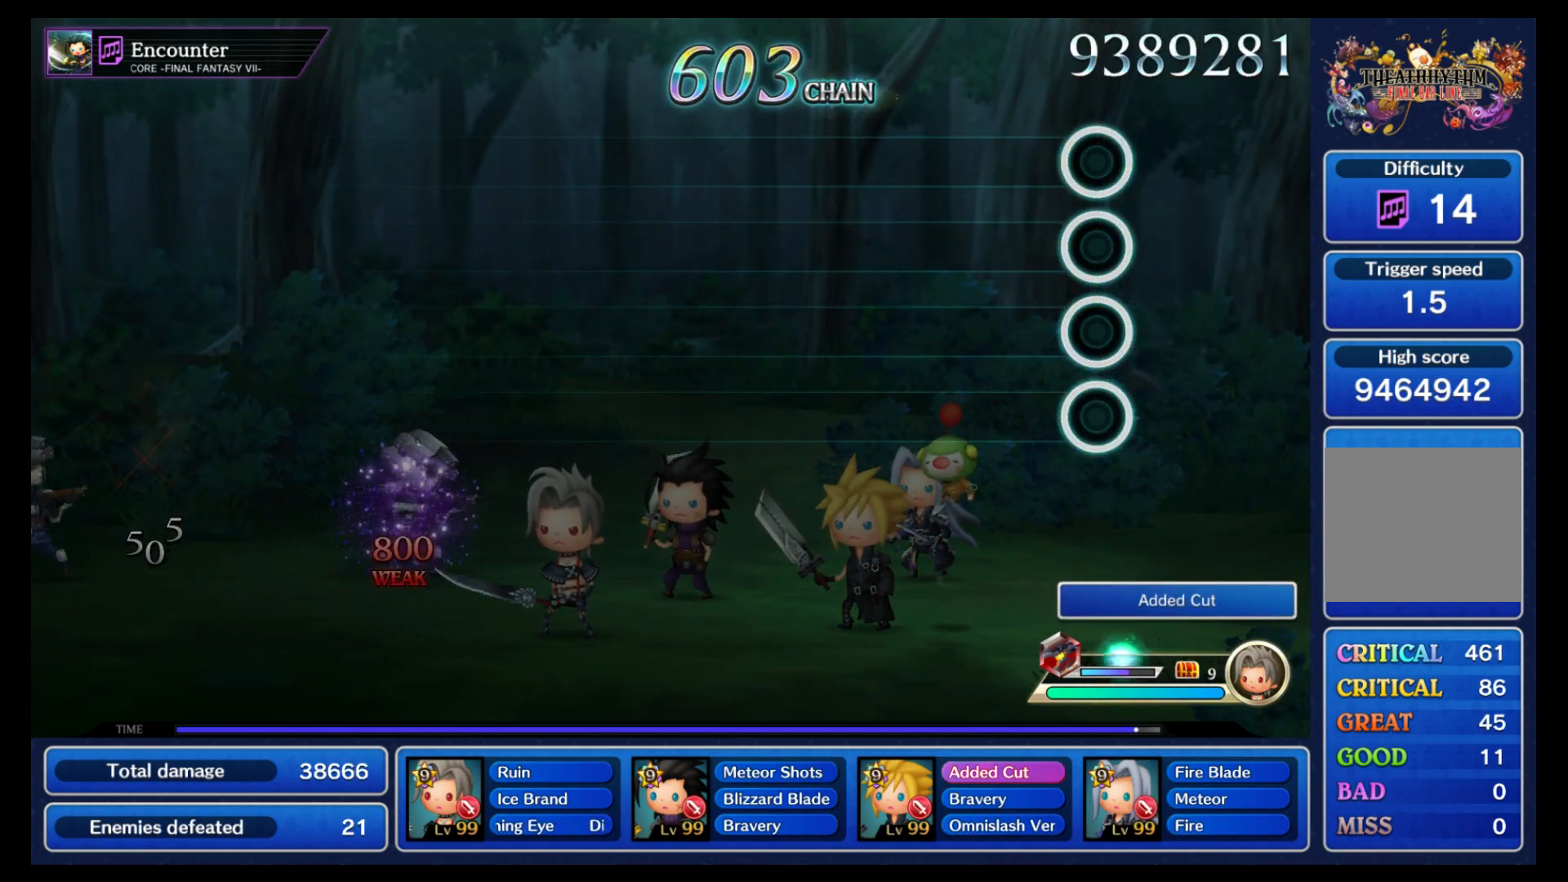
{"buttons": ["A", "B", "X", "L1", "L2", "R2"], "left_stick": "up-right", "right_stick": "center", "events": [[17, "X", "down"], [33, "A", "down"], [33, "left_stick", "up-left"], [50, "Y", "up"], [83, "A", "up"], [83, "R1", "up"], [83, "R2", "up"], [83, "X", "up"], [100, "L2", "up"], [117, "L1", "up"], [133, "left_stick", "down-right"], [167, "L1", "down"], [167, "R1", "down"], [167, "R2", "down"], [167, "Y", "down"], [183, "L2", "down"], [183, "X", "down"], [200, "A", "down"], [200, "left_stick", "center"], [233, "Y", "up"], [267, "R1", "up"], [267, "R2", "up"], [267, "X", "up"], [283, "A", "up"], [300, "L2", "up"], [317, "L1", "up"], [333, "R1", "down"], [333, "Y", "down"], [333, "left_stick", "right"], [350, "R2", "down"], [400, "L1", "down"], [417, "A", "down"], [433, "L2", "down"], [433, "Y", "up"], [450, "R1", "up"], [483, "left_stick", "up-right"], [500, "X", "down"]]}
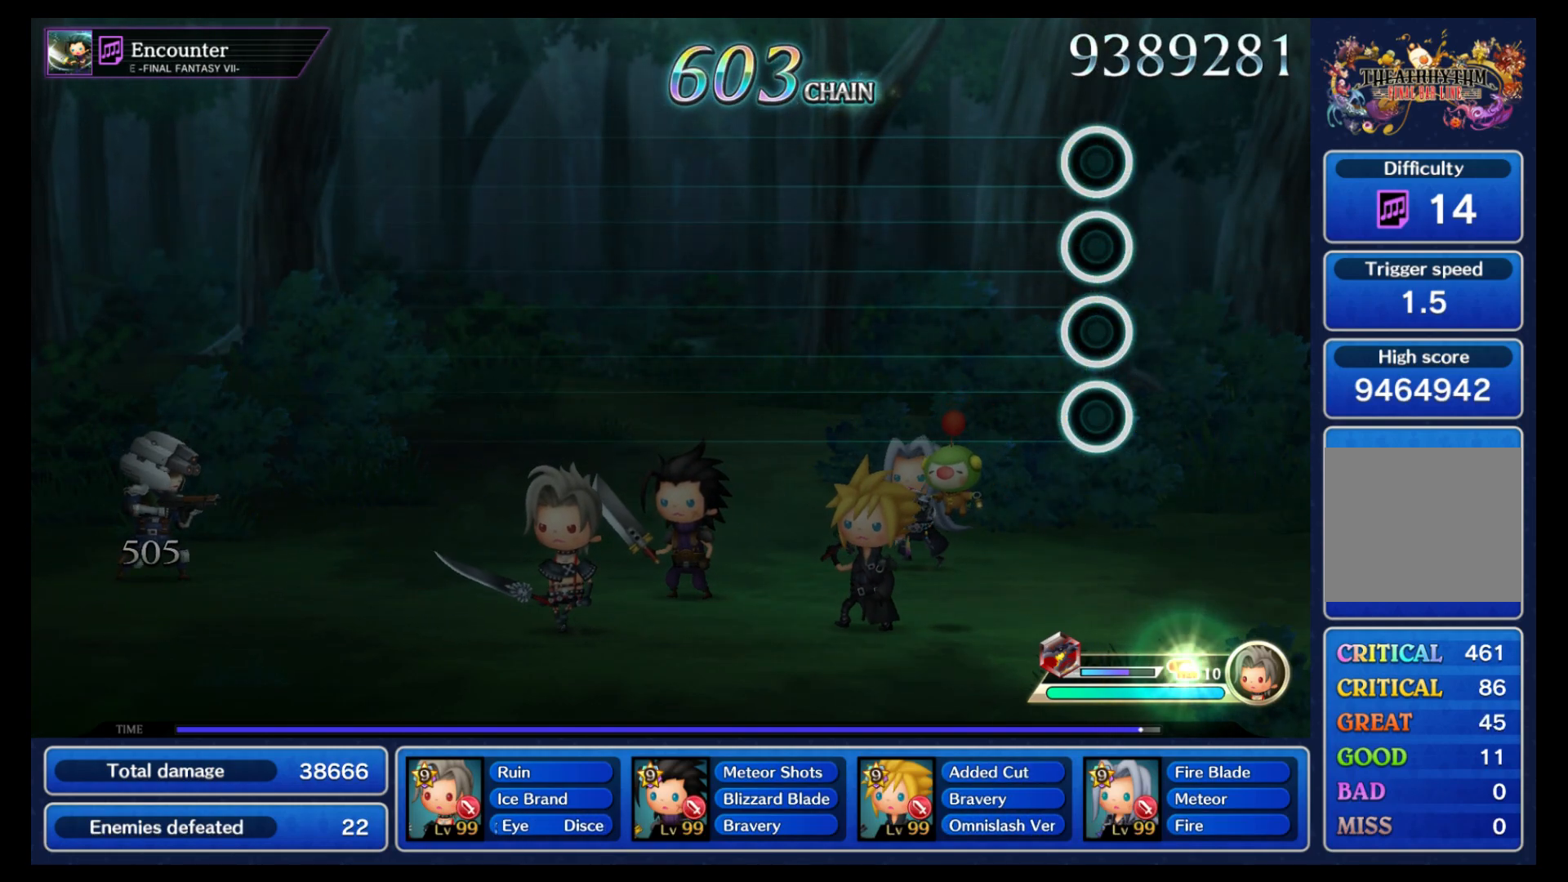
{"buttons": ["B", "Y", "L1", "L2", "R2"], "left_stick": "down", "right_stick": "center", "events": [[17, "R1", "down"], [17, "left_stick", "right"], [50, "R2", "up"], [50, "left_stick", "up-left"], [100, "A", "up"], [100, "L1", "up"], [100, "L2", "up"], [100, "X", "up"], [167, "R2", "down"], [183, "Y", "down"], [183, "left_stick", "down"], [233, "L2", "down"], [233, "left_stick", "right"], [250, "L1", "down"], [283, "R1", "up"], [283, "Y", "up"], [300, "left_stick", "center"], [317, "A", "down"], [350, "X", "down"], [367, "R1", "down"], [383, "L2", "up"], [400, "L1", "up"], [400, "left_stick", "down"], [433, "R1", "up"], [433, "X", "up"], [467, "A", "up"], [467, "L1", "down"], [467, "R2", "up"], [483, "R2", "down"], [483, "Y", "down"], [500, "L2", "down"]]}
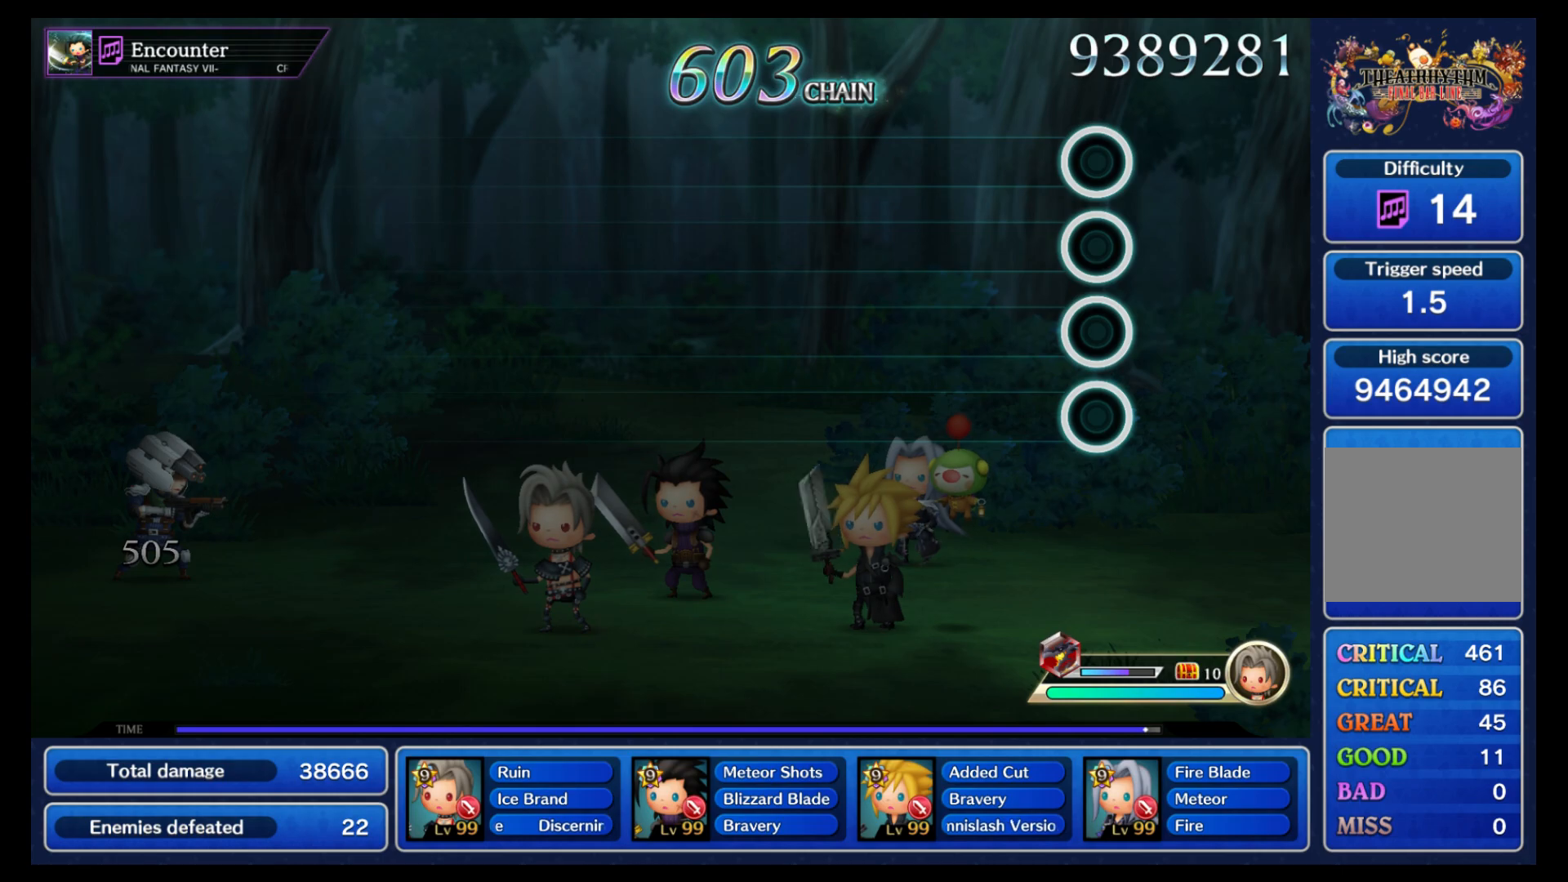
{"buttons": ["B", "R1", "R2"], "left_stick": "down", "right_stick": "center", "events": [[17, "R1", "down"], [17, "left_stick", "up-right"], [67, "A", "down"], [83, "X", "down"], [83, "Y", "up"], [133, "L2", "up"], [133, "X", "up"], [150, "L1", "up"], [150, "R2", "up"], [150, "left_stick", "down"], [167, "A", "up"], [167, "R1", "up"], [217, "L1", "down"], [217, "R1", "down"], [217, "Y", "down"], [233, "R2", "down"], [250, "left_stick", "right"], [267, "L2", "down"], [283, "Y", "up"], [300, "X", "down"], [317, "A", "down"], [333, "X", "up"], [333, "left_stick", "center"], [383, "A", "up"], [383, "L1", "up"], [383, "L2", "up"], [383, "R1", "up"], [383, "R2", "up"], [383, "left_stick", "up-left"], [400, "R1", "down"], [400, "R2", "down"], [417, "Y", "down"], [483, "Y", "up"], [483, "left_stick", "down"]]}
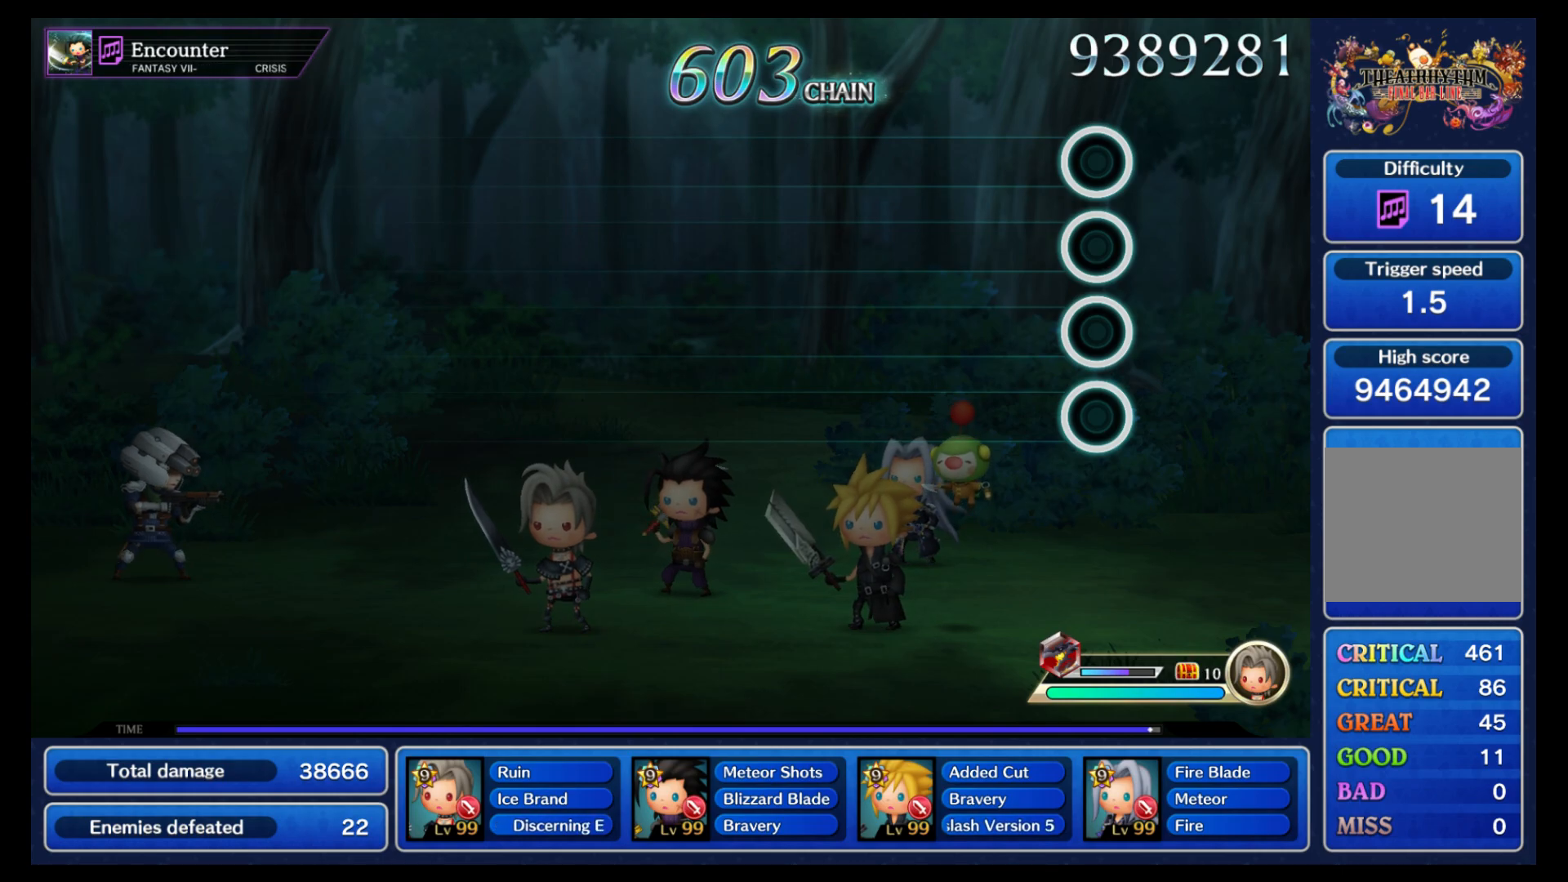
{"buttons": ["A", "B"], "left_stick": "down", "right_stick": "center", "events": [[33, "L1", "down"], [33, "R1", "up"], [50, "R2", "up"], [83, "L2", "down"], [83, "R1", "down"], [83, "X", "down"], [83, "left_stick", "up-right"], [133, "A", "down"], [150, "R2", "down"], [167, "X", "up"], [167, "left_stick", "up-left"], [200, "B", "up"], [200, "L2", "up"], [200, "R1", "up"], [217, "L1", "up"], [233, "left_stick", "down-left"], [267, "R2", "up"], [283, "L1", "down"], [300, "B", "down"], [317, "left_stick", "right"], [333, "L2", "down"], [367, "R2", "down"], [367, "Y", "down"], [383, "R1", "down"], [383, "left_stick", "center"], [400, "Y", "up"], [450, "L2", "up"], [467, "B", "up"], [483, "B", "down"], [483, "L1", "up"], [483, "R1", "up"], [483, "R2", "up"], [500, "left_stick", "down"]]}
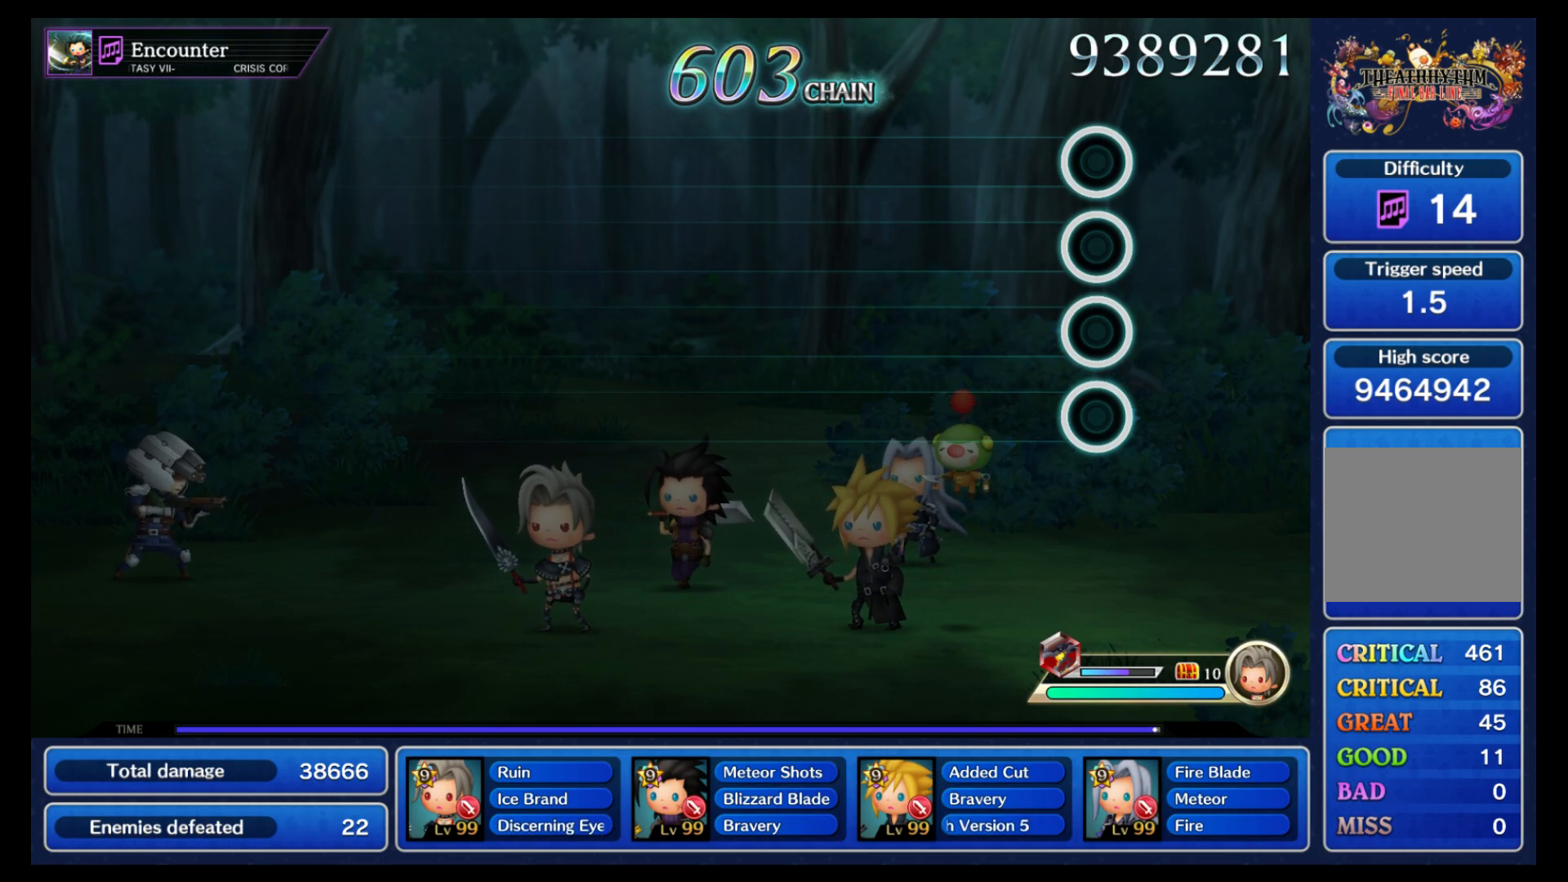
{"buttons": ["B", "X", "Y", "L1", "R1", "R2"], "left_stick": "down", "right_stick": "center", "events": [[33, "A", "up"], [50, "L1", "down"], [50, "Y", "down"], [67, "R1", "down"], [67, "left_stick", "right"], [83, "L2", "down"], [100, "R2", "down"], [117, "Y", "up"], [133, "A", "down"], [133, "left_stick", "center"], [183, "L2", "up"], [183, "R1", "up"], [183, "left_stick", "up-left"], [200, "R2", "up"], [217, "A", "up"], [233, "L1", "up"], [233, "Y", "down"], [233, "left_stick", "down"], [250, "R1", "down"], [283, "L1", "down"], [300, "L2", "down"], [300, "R2", "down"], [300, "left_stick", "right"], [317, "A", "down"], [317, "Y", "up"], [350, "left_stick", "center"], [367, "R1", "up"], [400, "R2", "up"], [417, "L2", "up"], [433, "left_stick", "down"], [450, "A", "up"], [450, "L1", "up"], [450, "R1", "down"], [450, "Y", "down"], [483, "R2", "down"], [500, "L1", "down"], [500, "X", "down"]]}
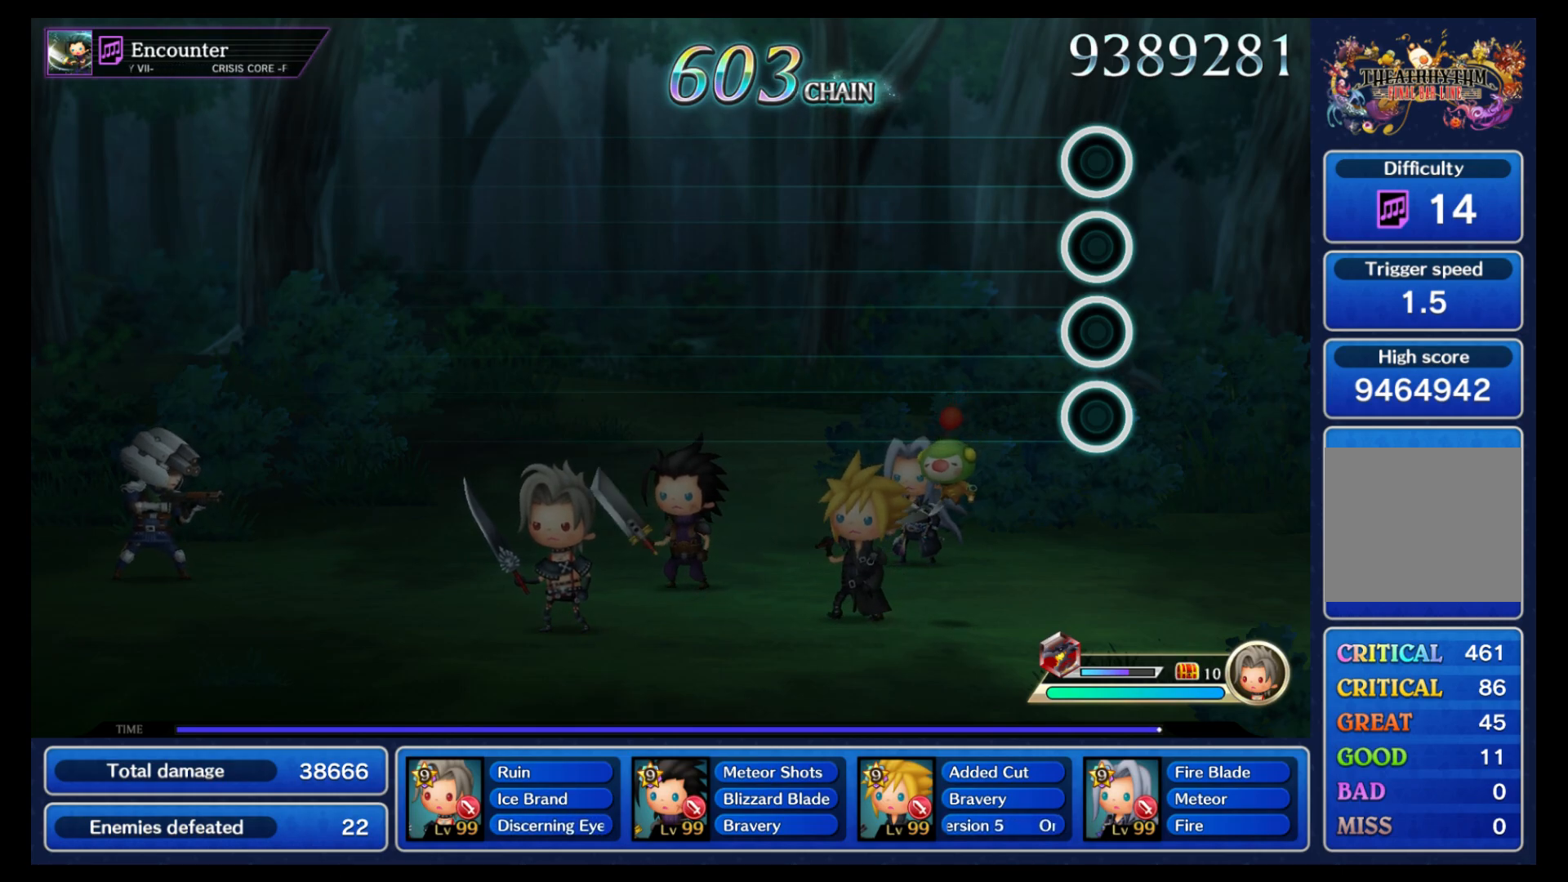
{"buttons": ["A", "B", "L1", "L2"], "left_stick": "center", "right_stick": "center", "events": [[17, "A", "down"], [33, "Y", "up"], [33, "left_stick", "up-right"], [50, "L2", "down"], [50, "X", "up"], [67, "R1", "up"], [83, "left_stick", "center"], [100, "R2", "up"], [133, "A", "up"], [133, "L2", "up"], [133, "Y", "down"], [150, "R1", "down"], [167, "L1", "up"], [167, "left_stick", "down"], [200, "R2", "down"], [217, "A", "down"], [217, "L1", "down"], [233, "L2", "down"], [233, "Y", "up"], [233, "left_stick", "right"], [250, "R1", "up"], [300, "R2", "up"], [300, "left_stick", "center"], [333, "A", "up"], [333, "Y", "down"], [350, "L2", "up"], [367, "R1", "down"], [367, "left_stick", "down-right"], [383, "DPAD_UP", "down"], [433, "A", "down"], [433, "DPAD_UP", "up"], [433, "R2", "down"], [433, "Y", "up"], [483, "L2", "down"], [483, "R1", "up"], [483, "left_stick", "center"], [500, "R2", "up"]]}
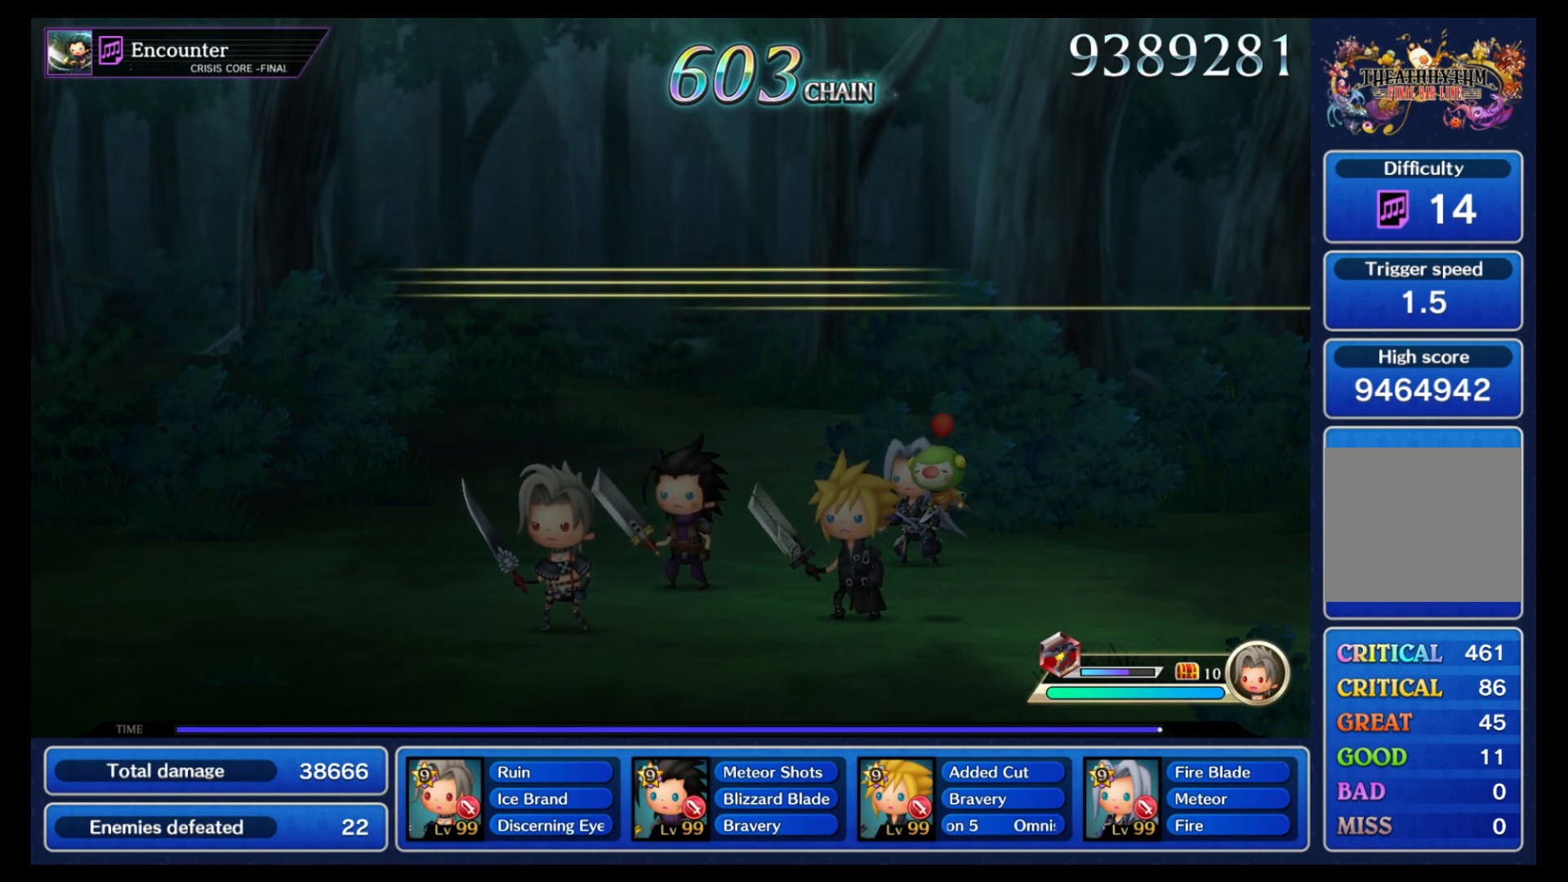
{"buttons": ["B", "Y", "L2", "R1", "R2"], "left_stick": "up-right", "right_stick": "center", "events": [[33, "A", "up"], [33, "L1", "up"], [33, "L2", "up"], [33, "left_stick", "up-left"], [50, "R1", "down"], [50, "Y", "down"], [83, "left_stick", "down"], [117, "R2", "down"], [133, "Y", "up"], [167, "R1", "up"], [183, "L1", "down"], [183, "L2", "down"], [217, "A", "down"], [217, "left_stick", "up-right"], [233, "A", "up"], [233, "R1", "down"], [233, "R2", "up"], [250, "X", "down"], [250, "Y", "down"], [300, "L2", "up"], [317, "R2", "down"], [333, "B", "up"], [333, "Y", "up"], [333, "left_stick", "right"], [350, "A", "down"], [350, "B", "down"], [350, "R1", "up"], [367, "X", "up"], [400, "L2", "down"], [400, "R2", "up"], [400, "X", "down"], [417, "Y", "down"], [433, "R1", "down"], [433, "left_stick", "center"], [450, "A", "up"], [483, "R2", "down"], [500, "L1", "up"], [500, "X", "up"], [500, "left_stick", "up-right"]]}
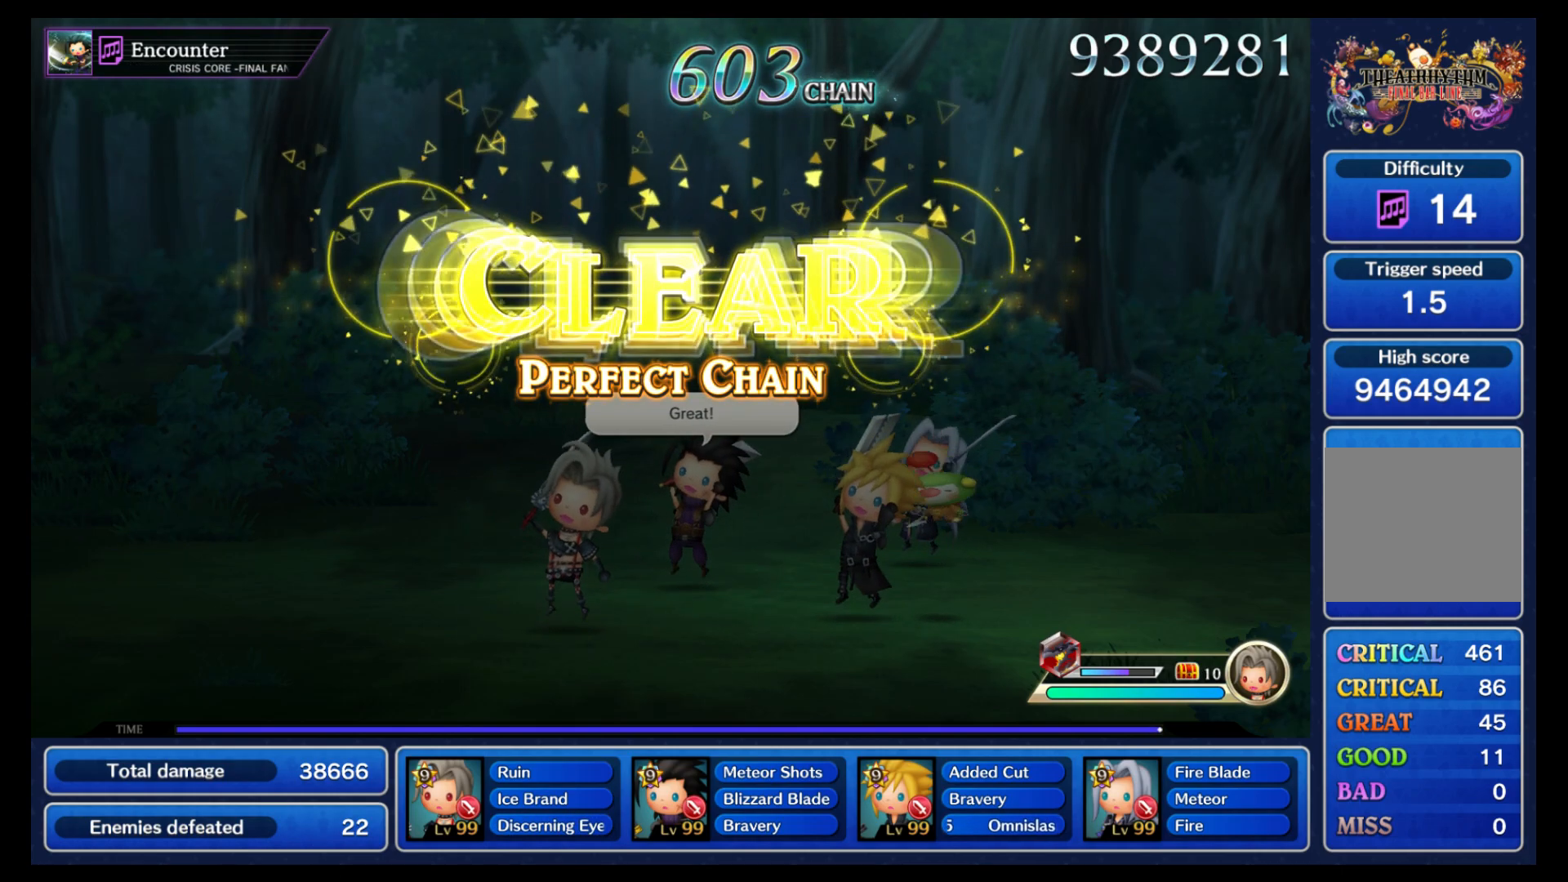
{"buttons": ["A", "L1", "L2", "R1", "R2"], "left_stick": "center", "right_stick": "center", "events": [[17, "L2", "up"], [33, "A", "down"], [33, "Y", "up"], [67, "L1", "down"], [83, "B", "up"], [83, "X", "down"], [100, "L2", "down"], [117, "left_stick", "center"], [150, "R1", "up"], [150, "R2", "up"], [167, "L2", "up"], [183, "B", "down"], [183, "L1", "up"], [183, "left_stick", "up-right"], [200, "A", "up"], [200, "Y", "down"], [233, "R1", "down"], [250, "L1", "down"], [267, "L2", "down"], [283, "A", "down"], [283, "R2", "down"], [300, "Y", "up"], [317, "B", "up"], [317, "R1", "up"], [317, "X", "up"], [350, "L2", "up"], [367, "L1", "up"], [367, "R2", "up"], [383, "B", "down"], [383, "DPAD_UP", "down"], [383, "left_stick", "down-right"], [417, "X", "down"], [417, "Y", "down"], [433, "A", "up"], [433, "L1", "down"], [433, "R1", "down"], [450, "DPAD_UP", "up"], [450, "R2", "down"], [467, "L2", "down"], [483, "A", "down"], [483, "Y", "up"], [500, "B", "up"], [500, "X", "up"], [500, "left_stick", "center"]]}
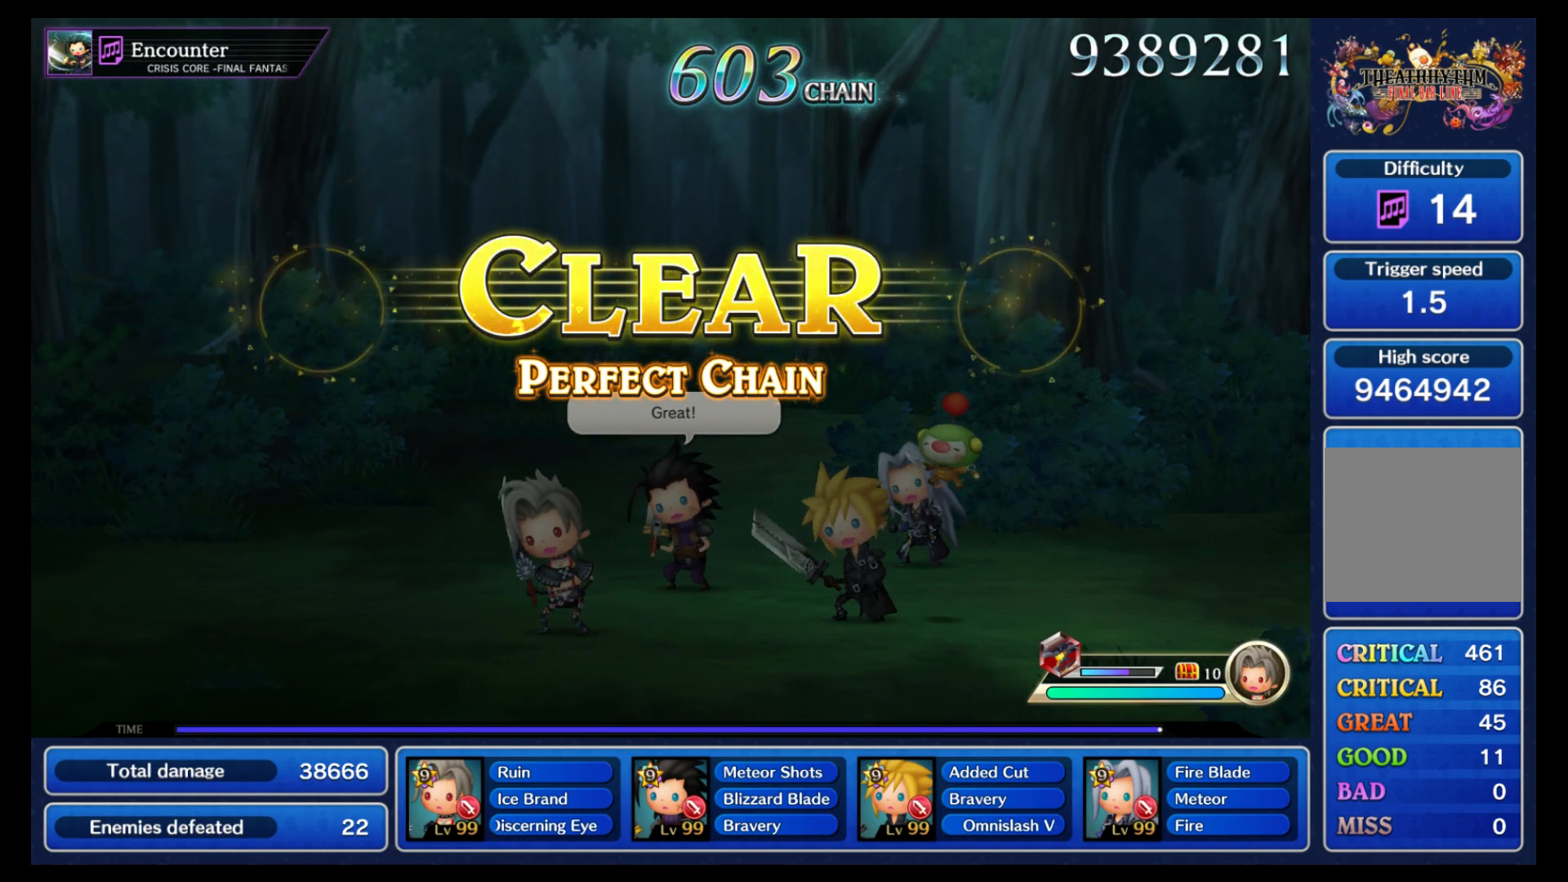
{"buttons": [], "left_stick": "center", "right_stick": "center", "events": [[17, "R1", "up"], [33, "L1", "up"], [33, "L2", "up"], [67, "R2", "up"], [83, "B", "down"], [83, "L1", "down"], [83, "left_stick", "down-right"], [100, "R1", "down"], [100, "X", "down"], [117, "Y", "down"], [133, "A", "up"], [133, "L2", "down"], [133, "left_stick", "up-right"], [150, "A", "down"], [150, "R2", "down"], [150, "Y", "up"], [167, "B", "up"], [183, "R1", "up"], [217, "L1", "up"], [217, "L2", "up"], [217, "X", "up"], [217, "left_stick", "center"], [250, "A", "up"], [250, "R2", "up"], [283, "B", "down"], [283, "L1", "down"], [283, "Y", "down"], [317, "L2", "down"], [317, "R2", "down"], [350, "X", "down"], [383, "Y", "up"], [383, "left_stick", "up-left"], [400, "B", "up"], [400, "X", "up"], [417, "L2", "up"], [433, "L1", "up"], [433, "R2", "up"], [467, "left_stick", "center"]]}